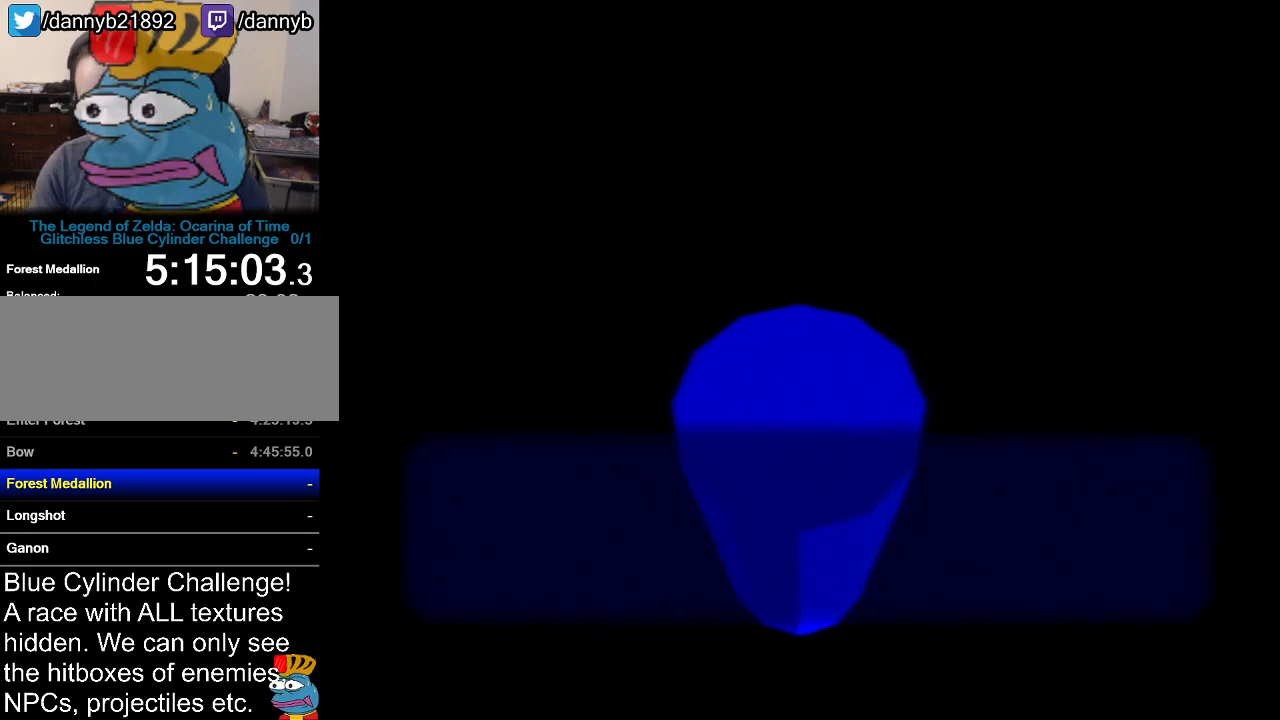
Gameplay with a controller (Nintendo layout); each line is a JSON object with the inputs held at the frame after it. "events" lists button and stick changes between this image and that frame as [ms after this image, input, new state], when the widget could be followed in between. Not read: L3 R3.
{"buttons": [], "left_stick": "center", "events": [[83, "B", "down"], [116, "A", "down"], [216, "A", "up"], [216, "B", "up"], [267, "B", "down"], [367, "B", "up"], [433, "B", "down"], [483, "B", "up"]]}
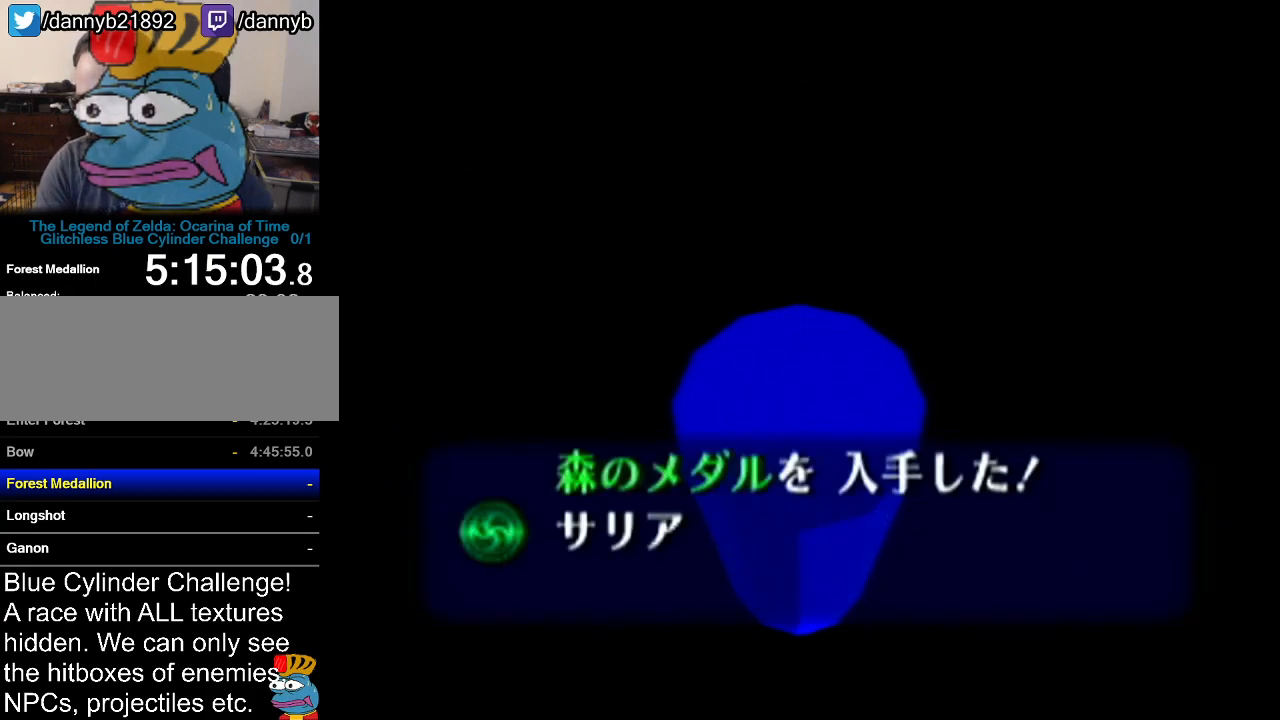
{"buttons": ["B"], "left_stick": "center", "events": [[50, "A", "down"], [50, "B", "down"], [117, "A", "up"], [150, "B", "up"], [200, "B", "down"], [267, "B", "up"], [367, "B", "down"], [434, "B", "up"], [484, "B", "down"]]}
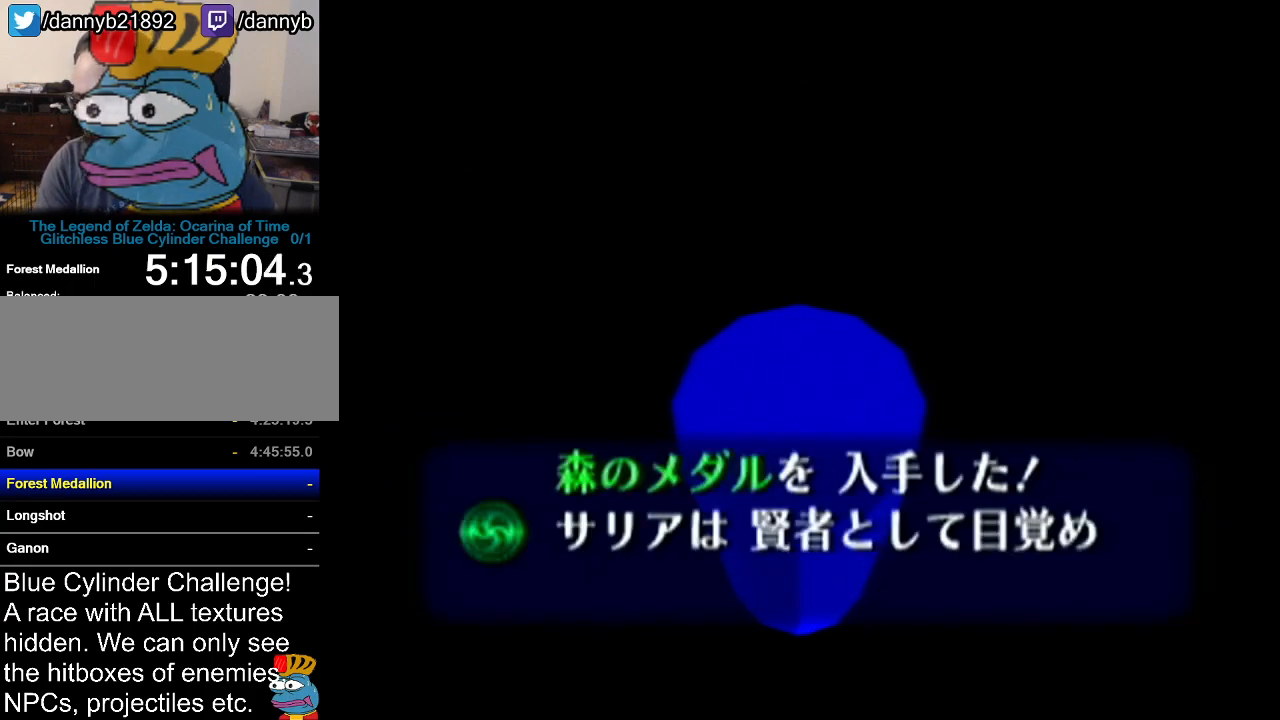
{"buttons": ["B"], "left_stick": "center", "events": [[83, "B", "up"], [150, "A", "down"], [150, "B", "down"], [200, "A", "up"], [200, "B", "up"], [300, "B", "down"], [367, "B", "up"], [433, "B", "down"], [467, "A", "down"], [483, "A", "up"]]}
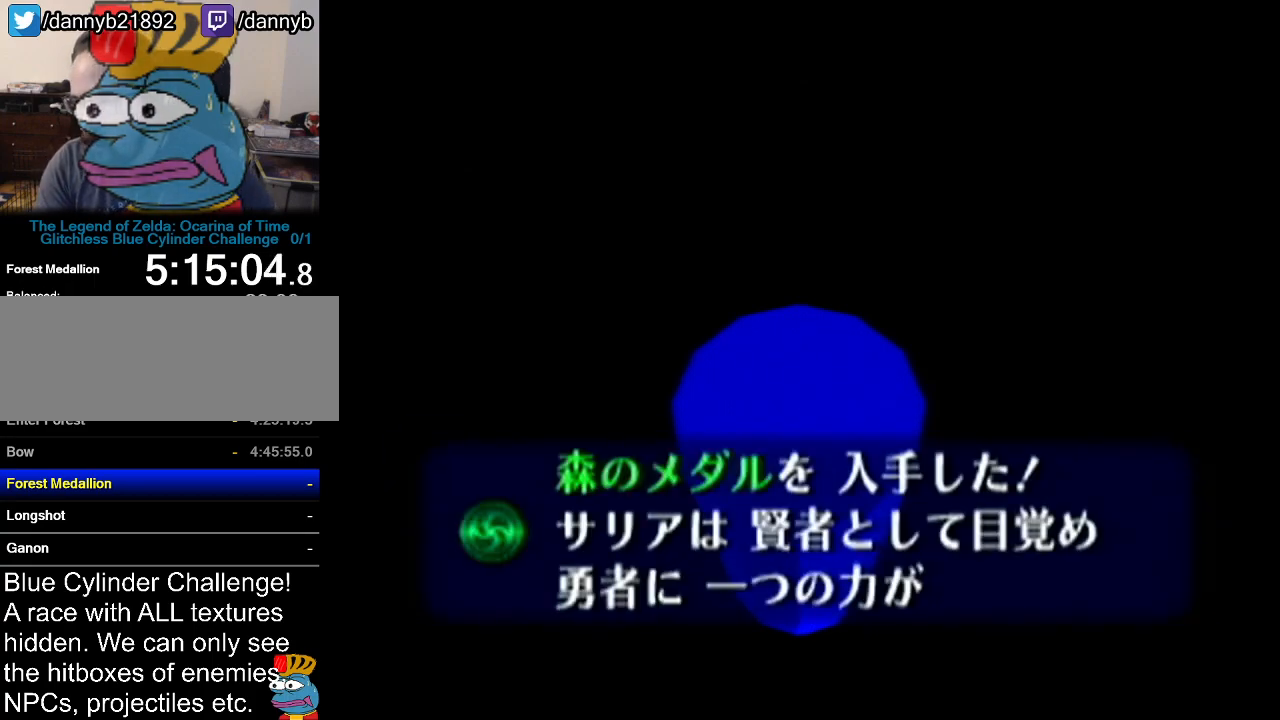
{"buttons": [], "left_stick": "center", "events": [[33, "B", "up"], [117, "B", "down"], [184, "B", "up"], [234, "B", "down"], [267, "A", "down"], [300, "A", "up"], [334, "B", "up"], [400, "B", "down"], [434, "A", "down"], [451, "A", "up"], [484, "B", "up"]]}
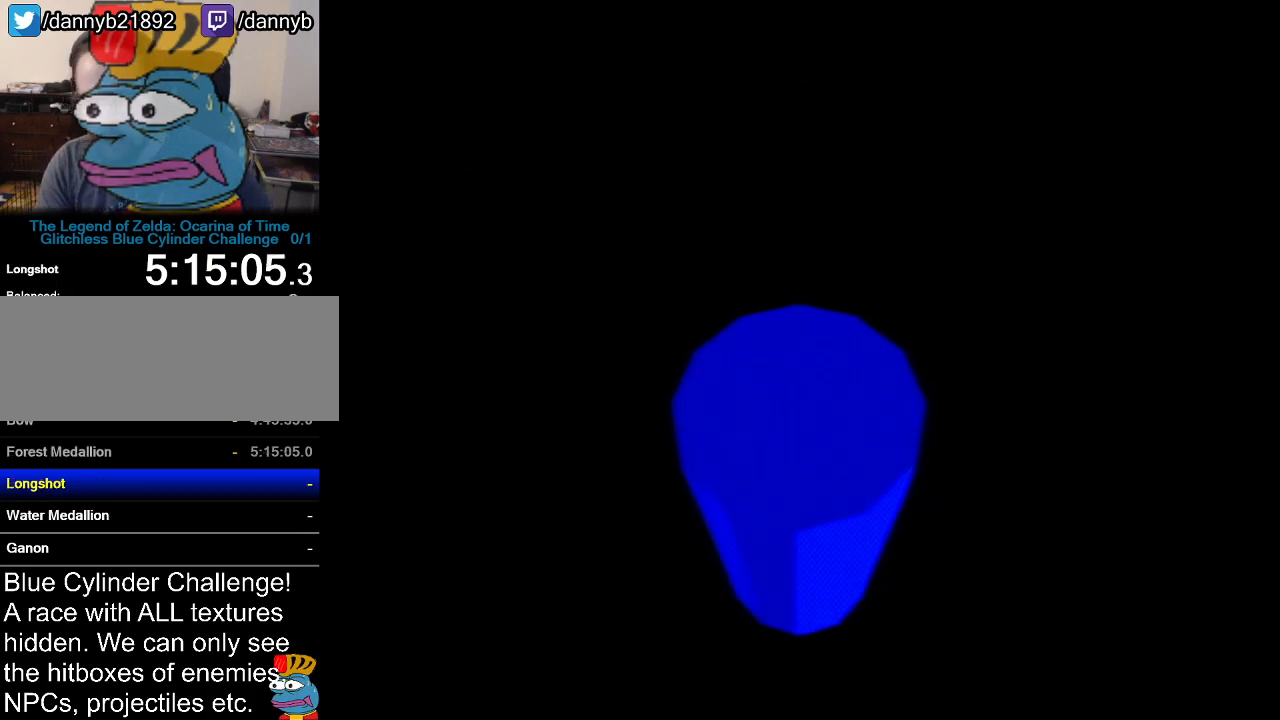
{"buttons": ["A", "B"], "left_stick": "center", "events": [[83, "B", "down"], [150, "B", "up"], [216, "B", "down"], [267, "B", "up"], [417, "A", "down"], [467, "B", "down"]]}
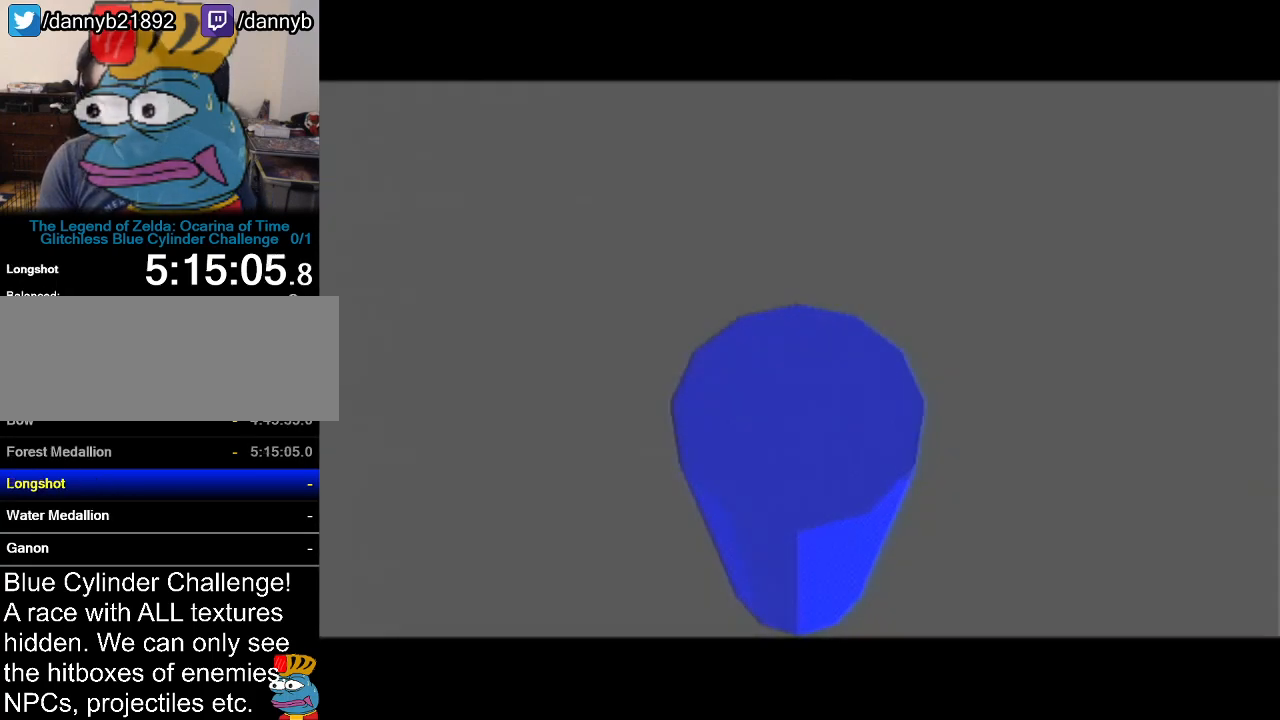
{"buttons": ["A"], "left_stick": "center", "events": [[50, "A", "up"], [50, "B", "up"], [84, "B", "down"], [184, "A", "down"], [184, "B", "up"], [234, "A", "up"], [234, "B", "down"], [300, "B", "up"], [367, "B", "down"], [434, "B", "up"], [467, "A", "down"]]}
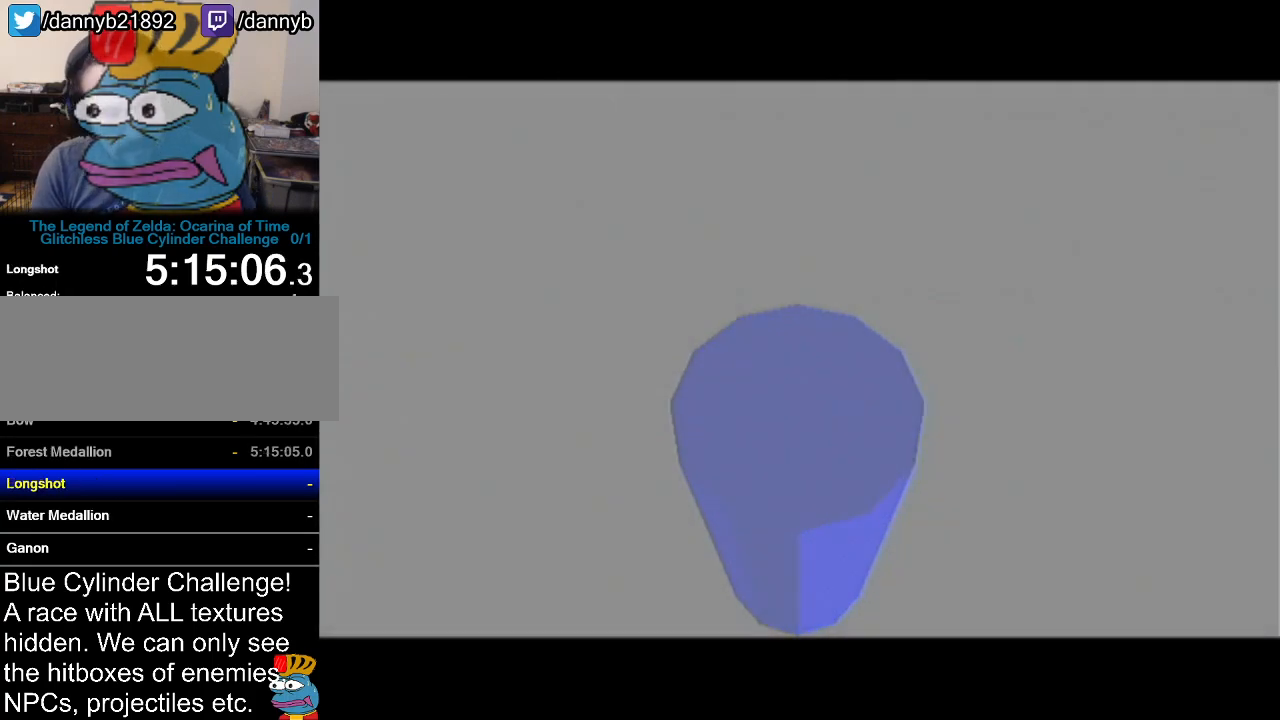
{"buttons": ["A"], "left_stick": "center", "events": [[16, "A", "up"], [16, "B", "down"], [150, "A", "down"], [216, "A", "up"], [333, "A", "down"], [333, "B", "up"], [400, "A", "up"], [400, "B", "down"], [450, "B", "up"], [483, "A", "down"]]}
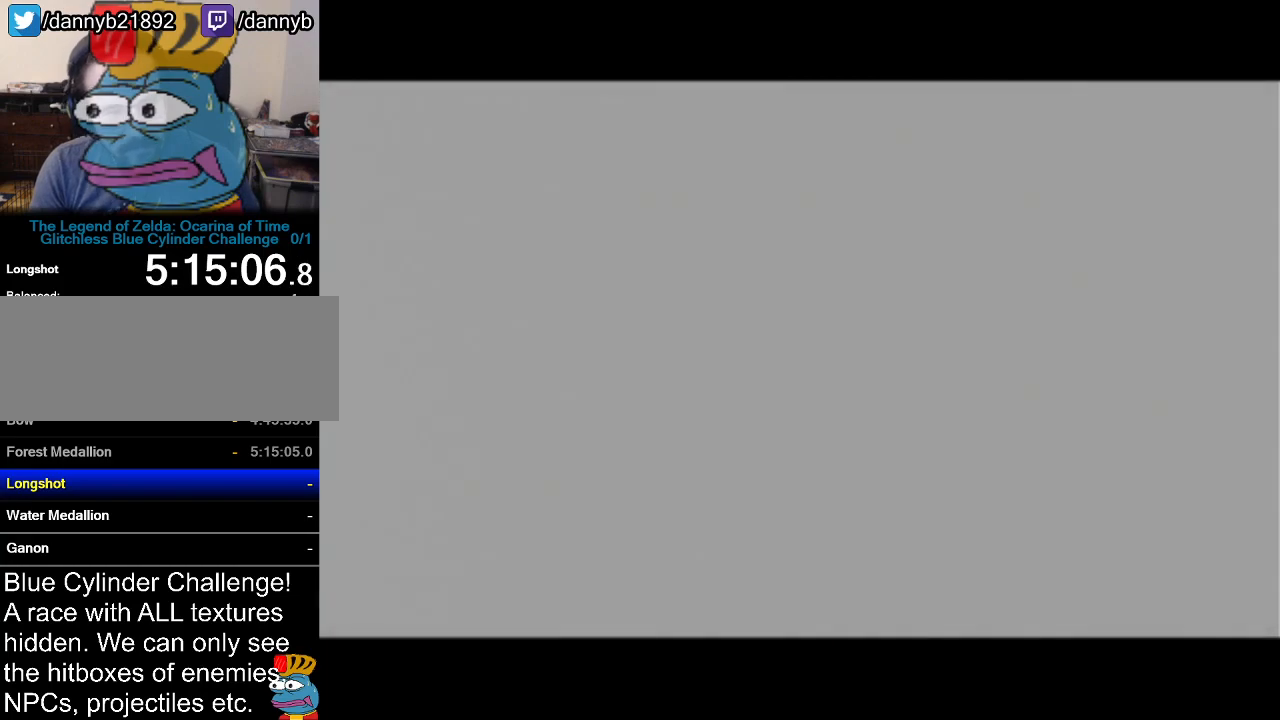
{"buttons": ["B"], "left_stick": "center", "events": [[50, "A", "up"], [50, "B", "down"], [117, "A", "down"], [117, "B", "up"], [217, "A", "up"], [217, "B", "down"], [284, "B", "up"], [300, "A", "down"], [334, "A", "up"], [367, "B", "down"], [400, "B", "up"], [484, "B", "down"]]}
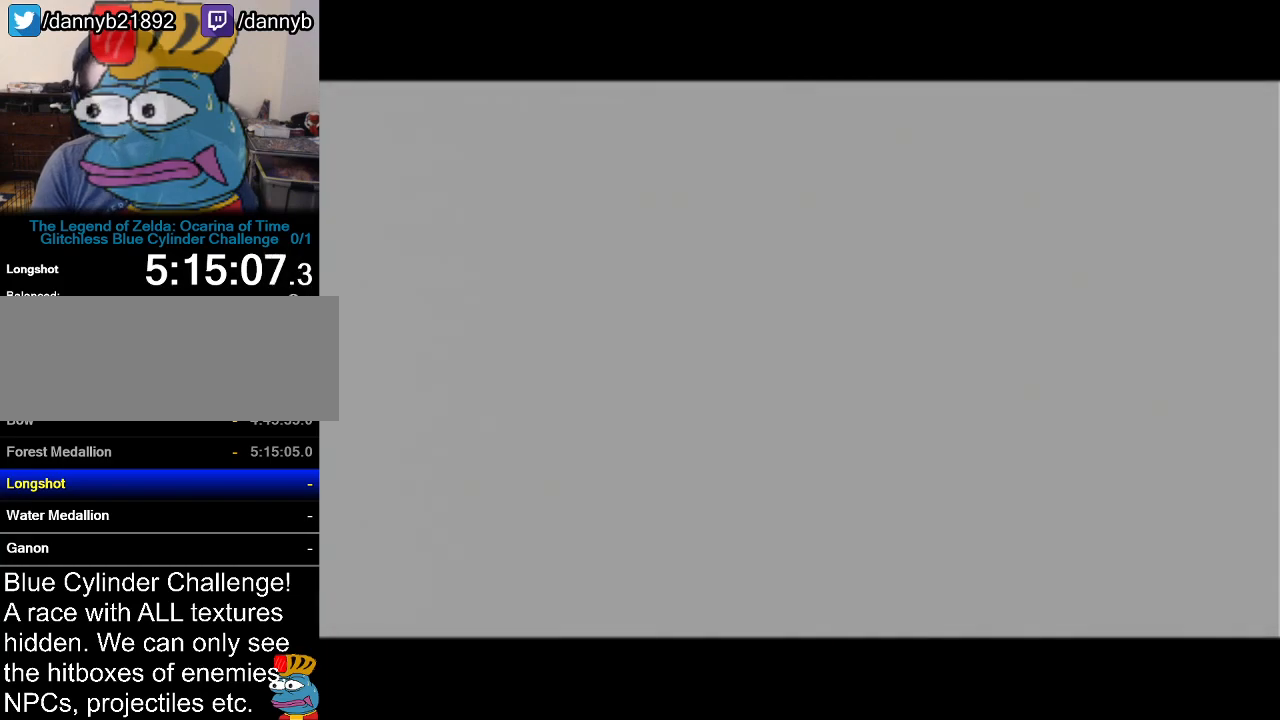
{"buttons": ["A"], "left_stick": "center", "events": [[50, "A", "down"], [50, "B", "up"], [116, "A", "up"], [150, "B", "down"], [166, "B", "up"], [200, "A", "down"], [267, "A", "up"], [267, "B", "down"], [333, "B", "up"], [450, "A", "down"], [450, "B", "down"], [483, "B", "up"]]}
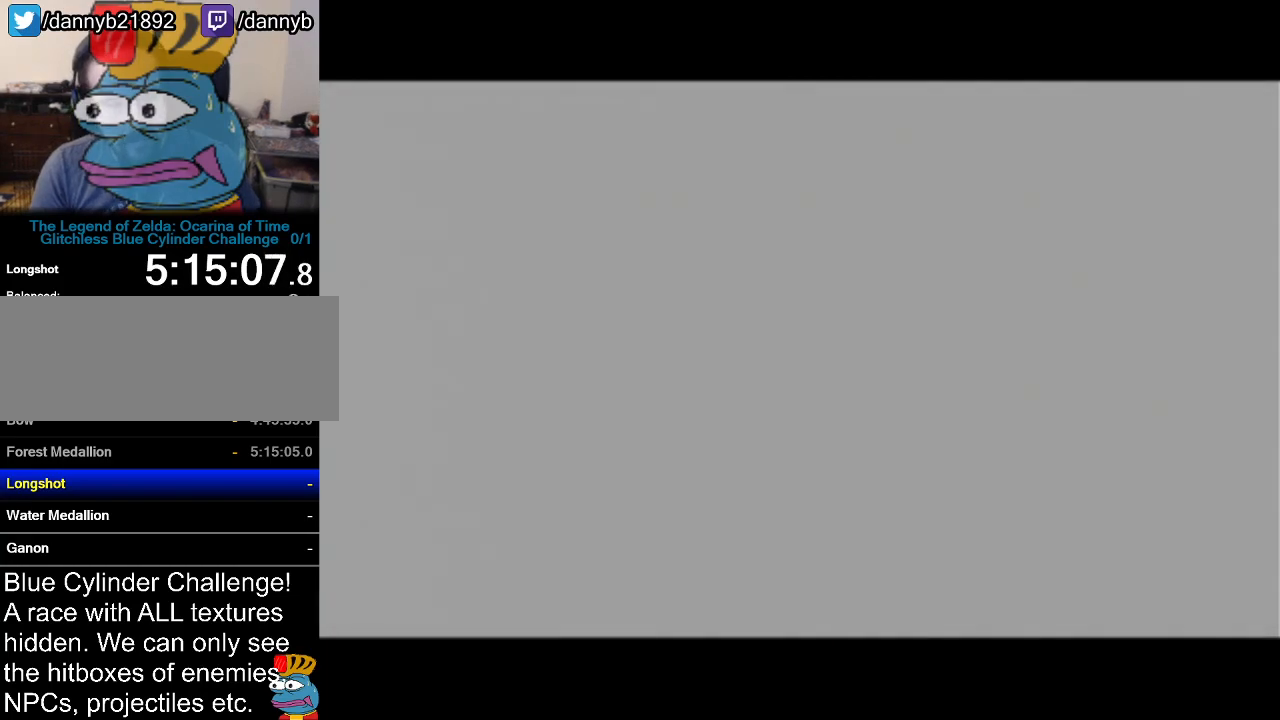
{"buttons": ["B"], "left_stick": "center", "events": [[50, "A", "up"], [167, "A", "down"], [217, "B", "down"], [267, "B", "up"], [300, "A", "up"], [300, "B", "down"], [384, "A", "down"], [384, "B", "up"], [451, "A", "up"], [451, "B", "down"]]}
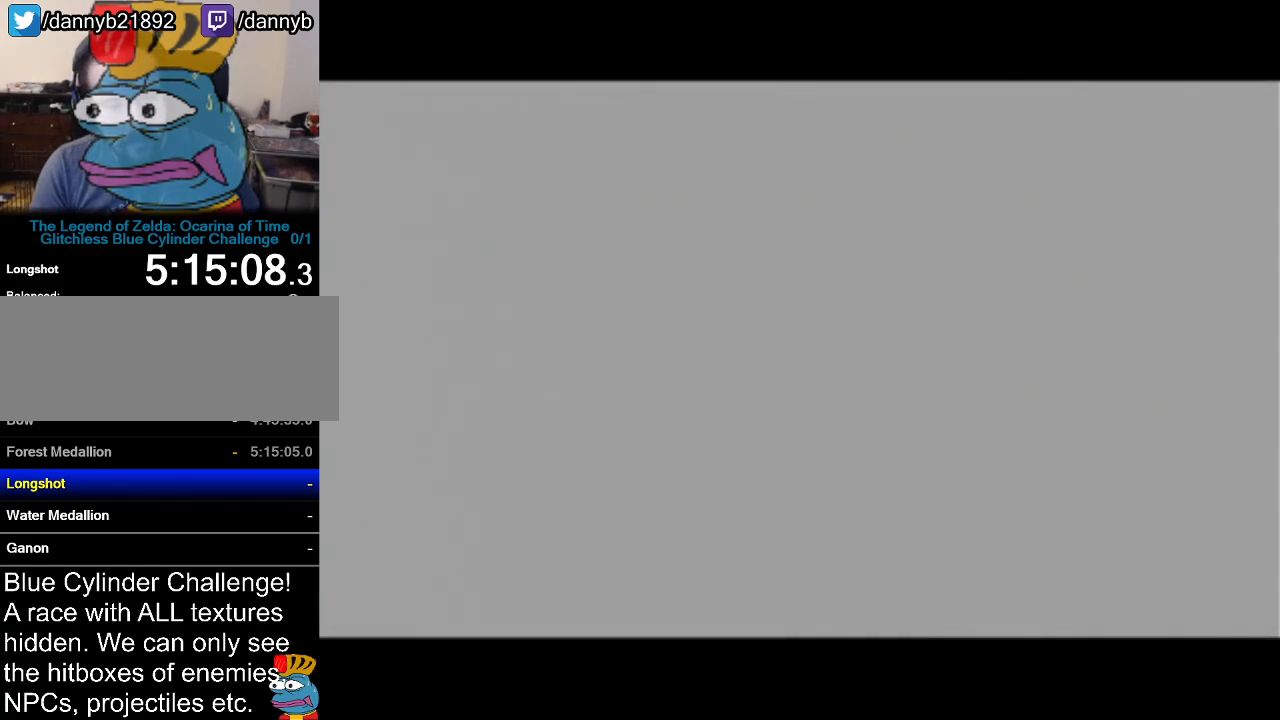
{"buttons": ["A", "B"], "left_stick": "center", "events": [[50, "A", "down"], [50, "B", "up"], [133, "A", "up"], [133, "B", "down"], [200, "B", "up"], [233, "A", "down"], [300, "B", "down"], [367, "B", "up"], [383, "A", "up"], [467, "A", "down"], [467, "B", "down"]]}
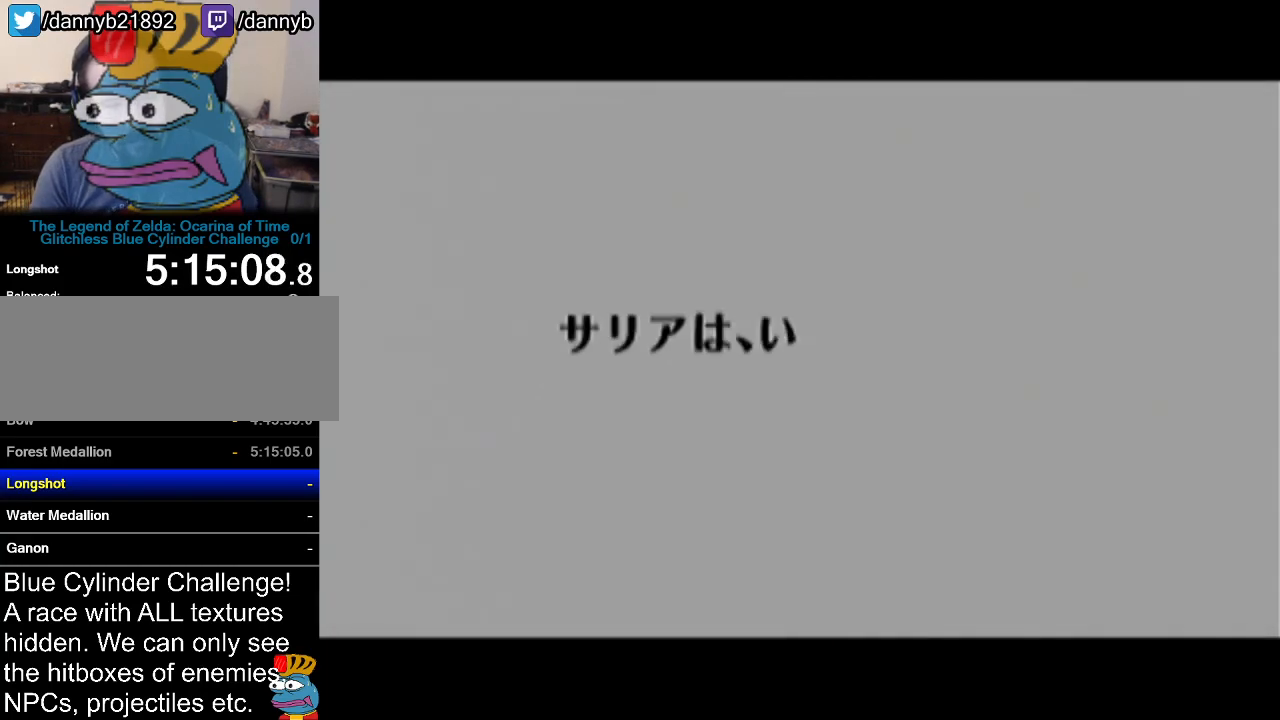
{"buttons": [], "left_stick": "center", "events": [[17, "B", "up"], [84, "A", "up"], [84, "B", "down"], [167, "A", "down"], [167, "B", "up"], [234, "A", "up"], [234, "B", "down"], [334, "B", "up"], [350, "A", "down"], [384, "B", "down"], [417, "A", "up"], [451, "B", "up"]]}
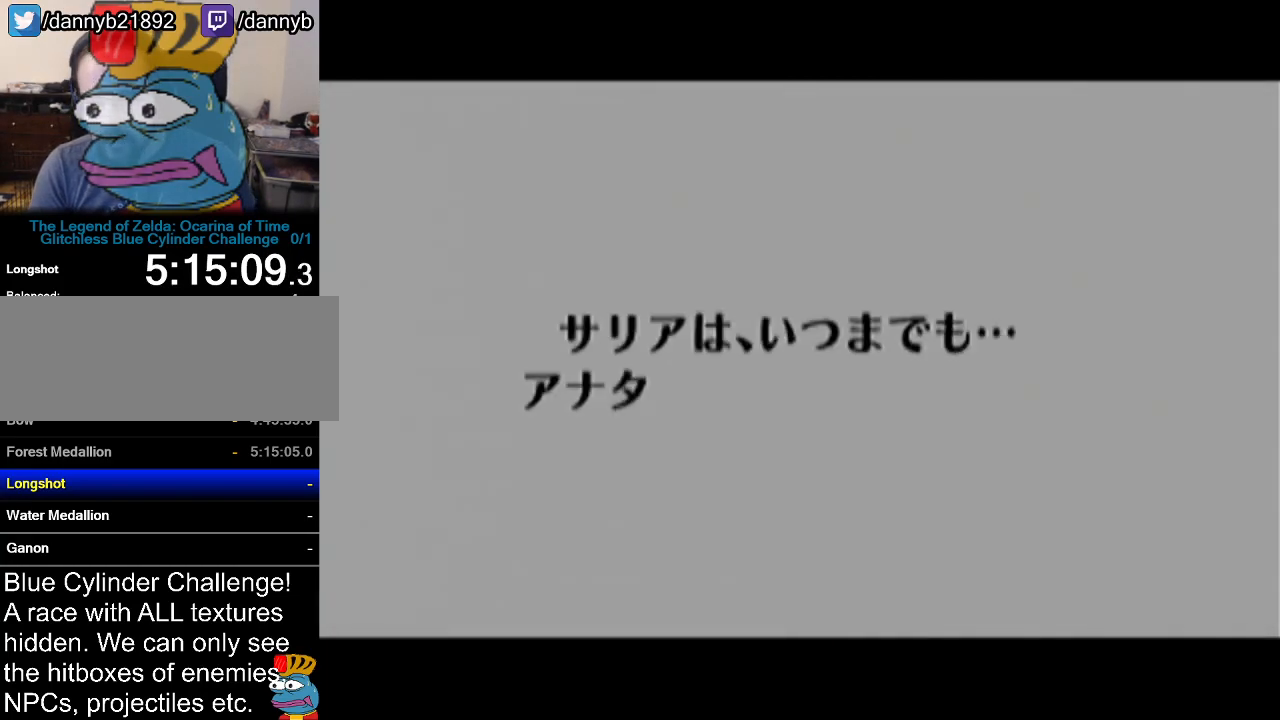
{"buttons": ["B"], "left_stick": "center", "events": [[16, "B", "down"], [50, "A", "down"], [83, "B", "up"], [133, "A", "up"], [133, "B", "down"], [200, "A", "down"], [200, "B", "up"], [300, "A", "up"], [300, "B", "down"], [367, "B", "up"], [400, "A", "down"], [450, "A", "up"], [450, "B", "down"]]}
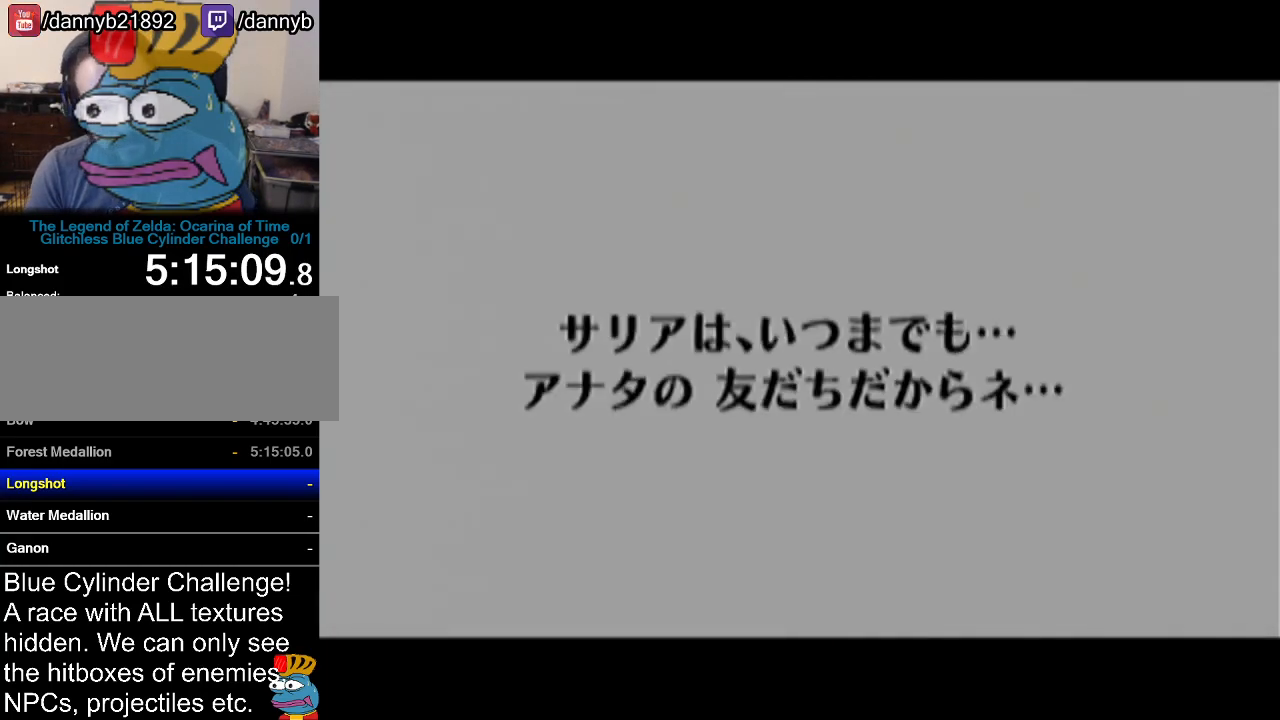
{"buttons": ["A"], "left_stick": "center", "events": [[17, "B", "up"], [50, "A", "down"], [117, "A", "up"], [117, "B", "down"], [134, "B", "up"], [200, "A", "down"], [267, "B", "down"], [300, "B", "up"], [350, "A", "up"], [401, "B", "down"], [417, "A", "down"], [417, "B", "up"]]}
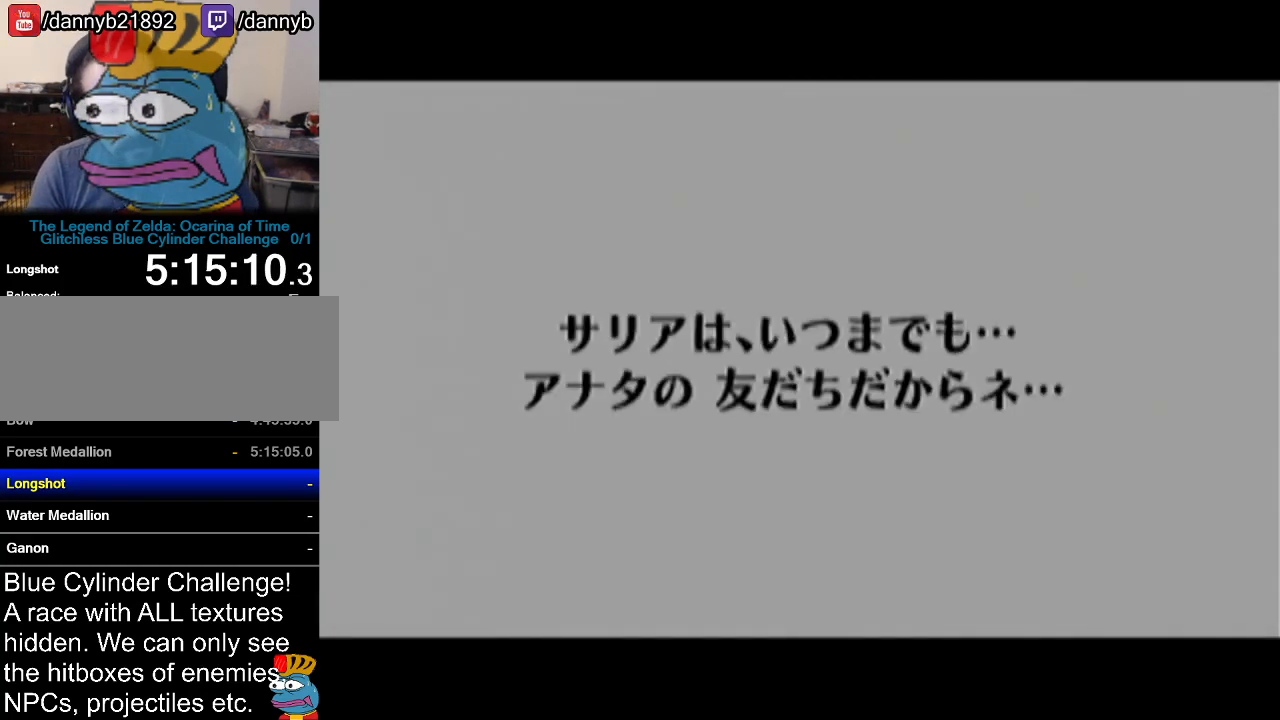
{"buttons": ["B"], "left_stick": "center", "events": [[16, "A", "up"], [50, "B", "down"], [83, "A", "down"], [83, "B", "up"], [133, "A", "up"], [166, "B", "down"], [200, "B", "up"], [233, "A", "down"], [300, "A", "up"], [300, "B", "down"], [350, "B", "up"], [383, "A", "down"], [417, "A", "up"], [467, "B", "down"]]}
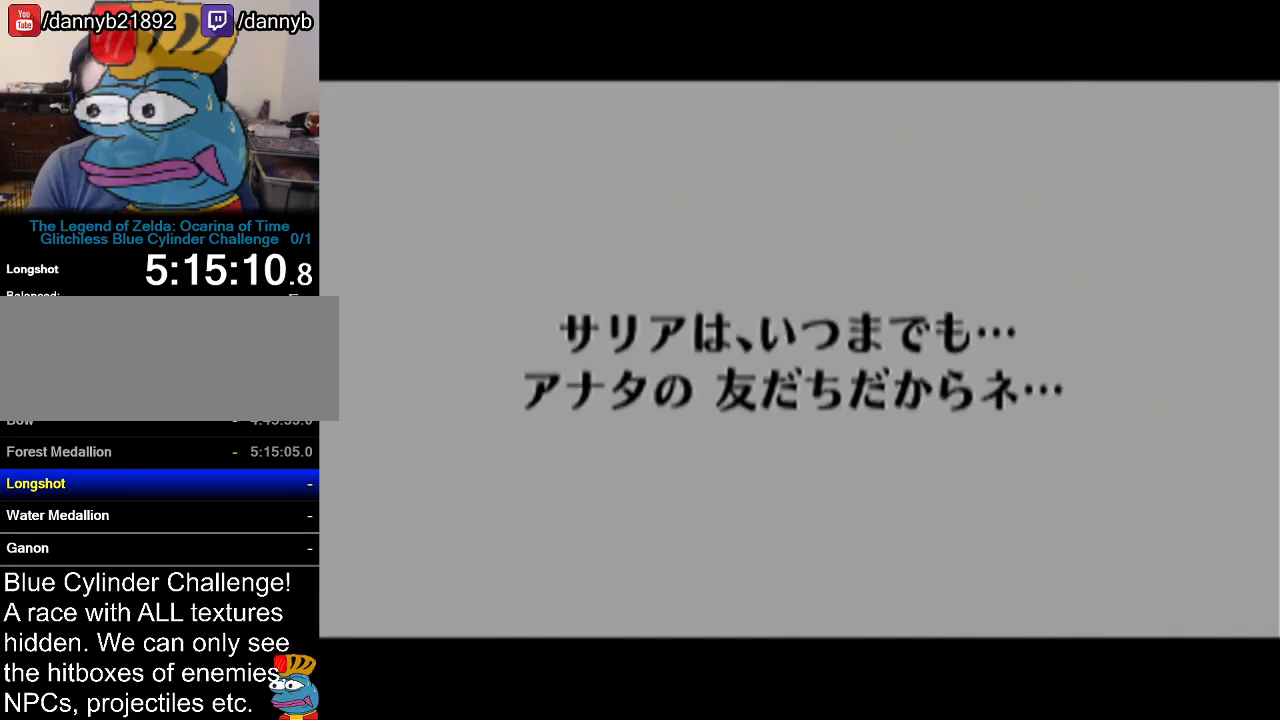
{"buttons": [], "left_stick": "center", "events": [[17, "A", "down"], [17, "B", "up"], [84, "A", "up"], [84, "B", "down"], [117, "B", "up"], [150, "A", "down"], [200, "A", "up"], [200, "B", "down"], [300, "A", "down"], [300, "B", "up"], [334, "A", "up"], [350, "B", "down"], [384, "B", "up"]]}